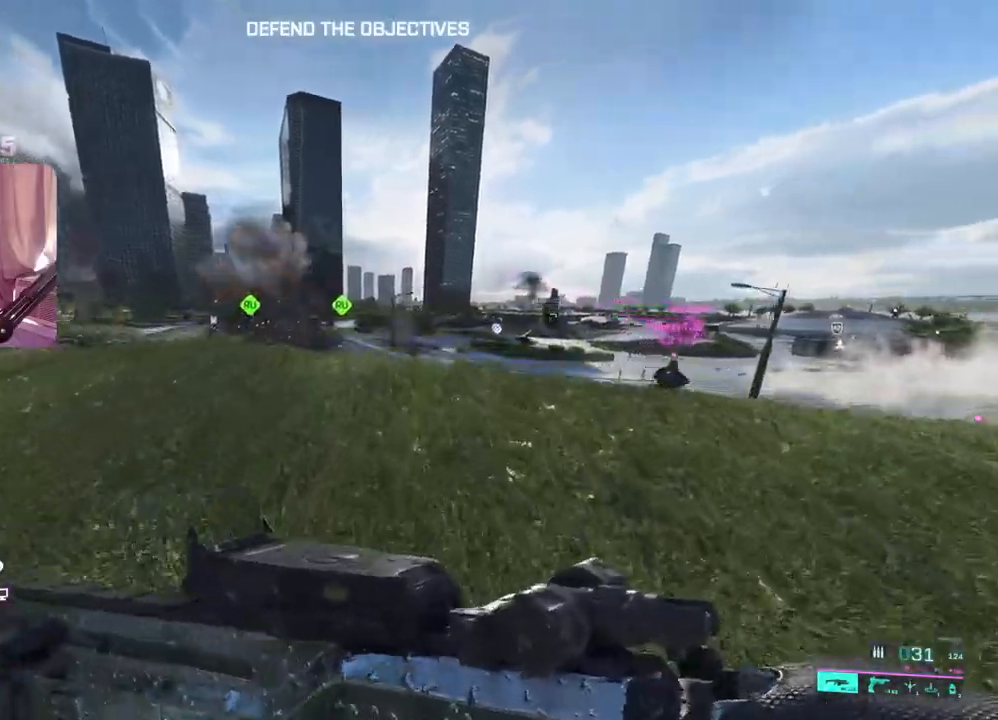
Gameplay with a controller (Xbox layout); each line is a JSON object with the inputs held at the frame after it. "events" lists button and stick changes between this image and that frame as [ms after this image, input, new state], when the widget could be followed in between. Not read: A.
{"buttons": [], "left_stick": "down", "right_stick": "right", "events": [[217, "left_stick", "down"], [500, "right_stick", "right"]]}
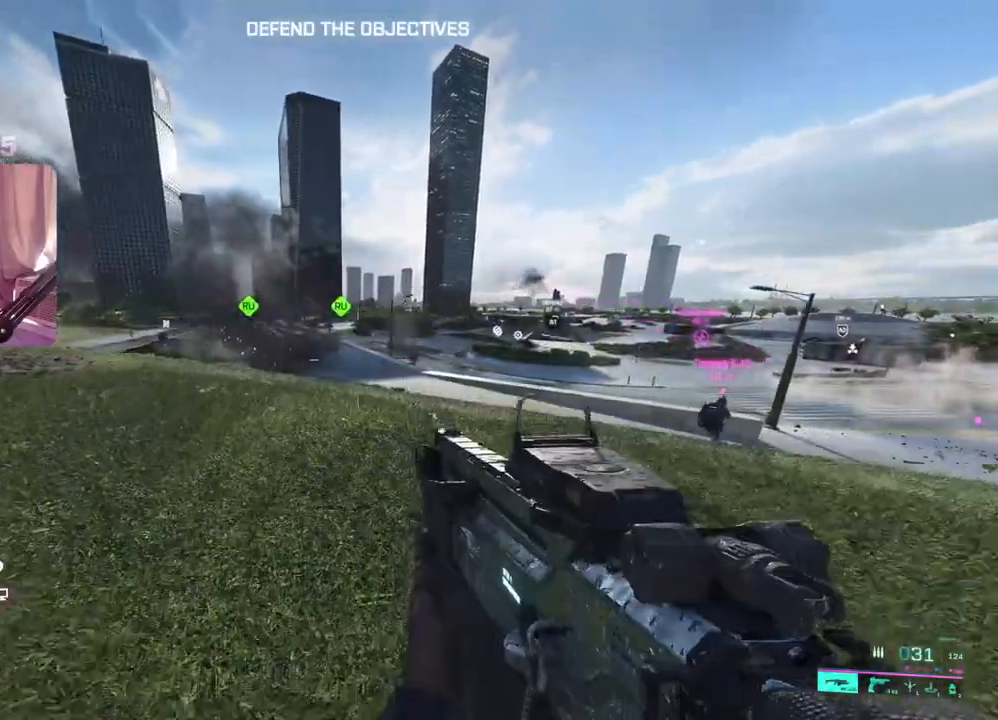
{"buttons": [], "left_stick": "up-right", "right_stick": "center", "events": [[100, "left_stick", "up-right"], [167, "L3", "down"], [250, "L3", "up"], [333, "right_stick", "center"]]}
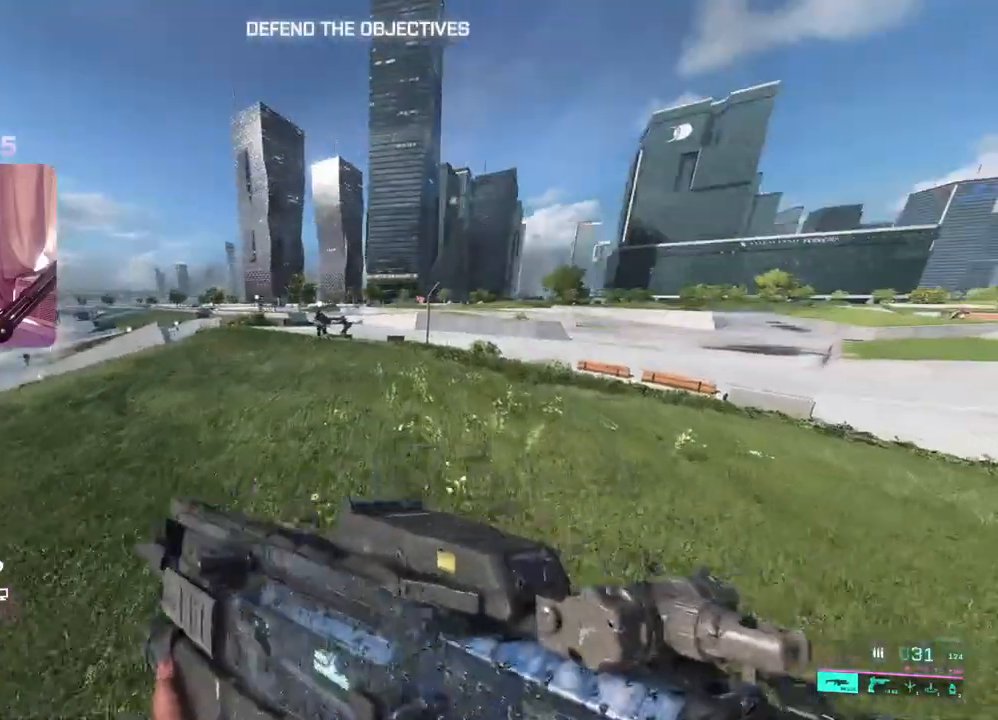
{"buttons": [], "left_stick": "up-right", "right_stick": "center", "events": []}
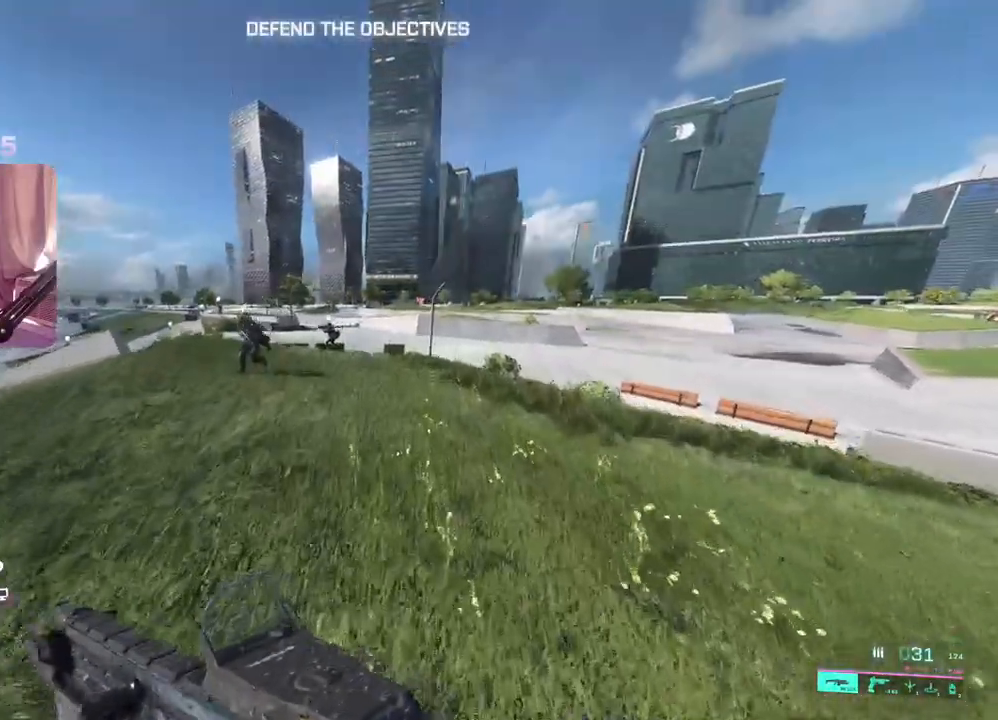
{"buttons": [], "left_stick": "up-right", "right_stick": "center", "events": [[150, "R3", "down"], [250, "R3", "up"]]}
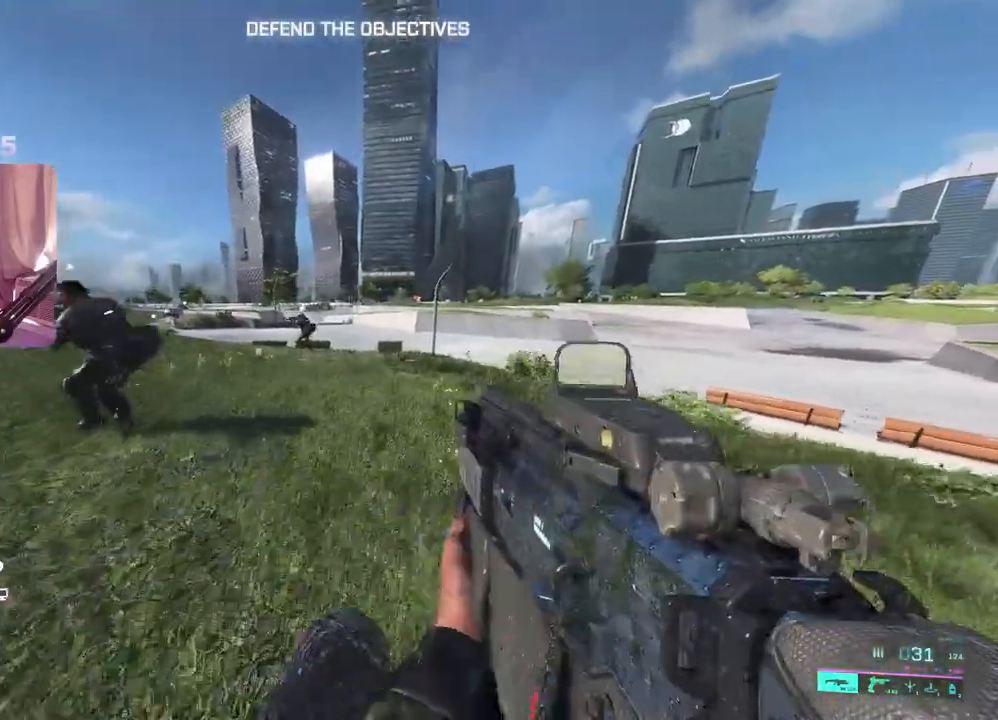
{"buttons": [], "left_stick": "up", "right_stick": "center", "events": [[183, "L3", "down"], [217, "left_stick", "up"], [317, "L3", "up"], [400, "Y", "down"], [483, "Y", "up"]]}
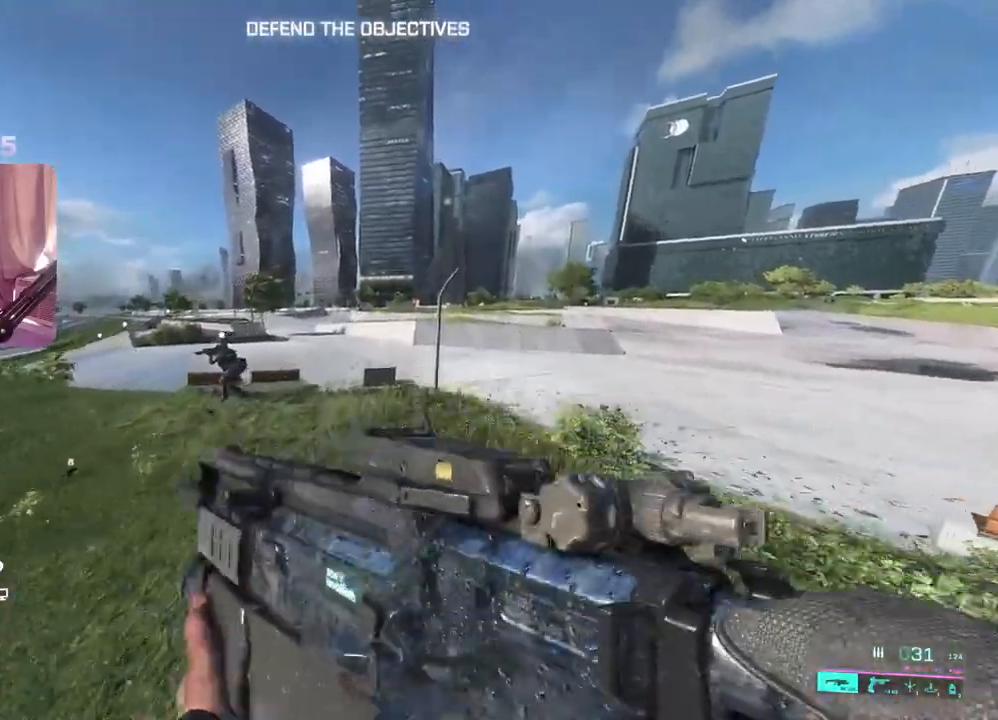
{"buttons": [], "left_stick": "up", "right_stick": "center", "events": [[367, "Y", "down"], [467, "Y", "up"]]}
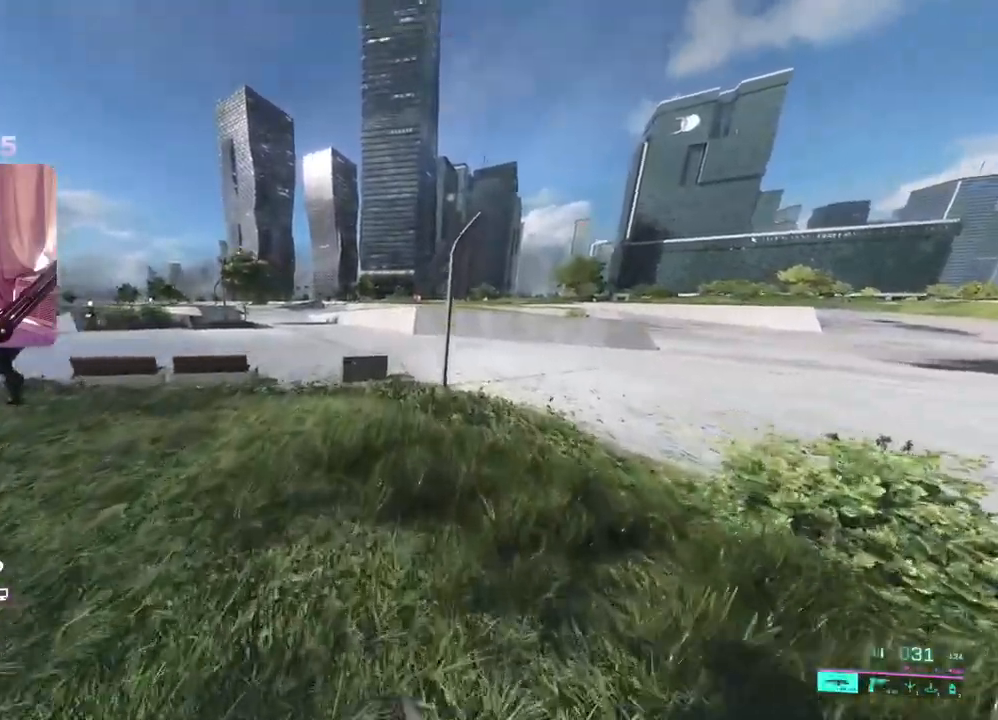
{"buttons": [], "left_stick": "up", "right_stick": "left", "events": [[500, "right_stick", "left"]]}
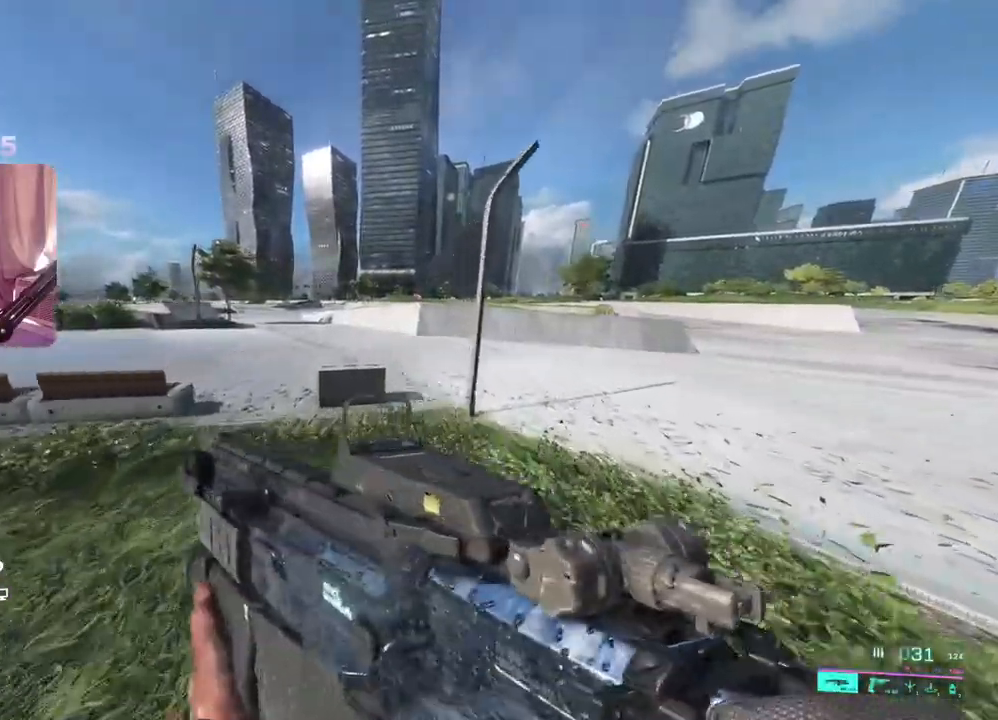
{"buttons": [], "left_stick": "up", "right_stick": "left", "events": []}
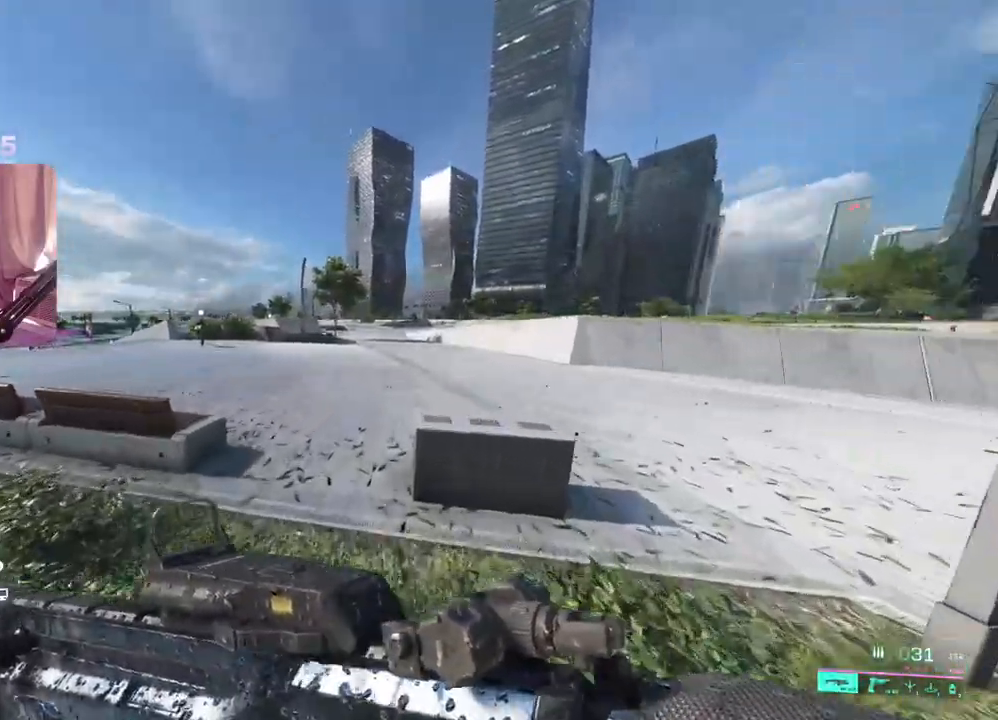
{"buttons": [], "left_stick": "up", "right_stick": "center", "events": [[117, "right_stick", "center"]]}
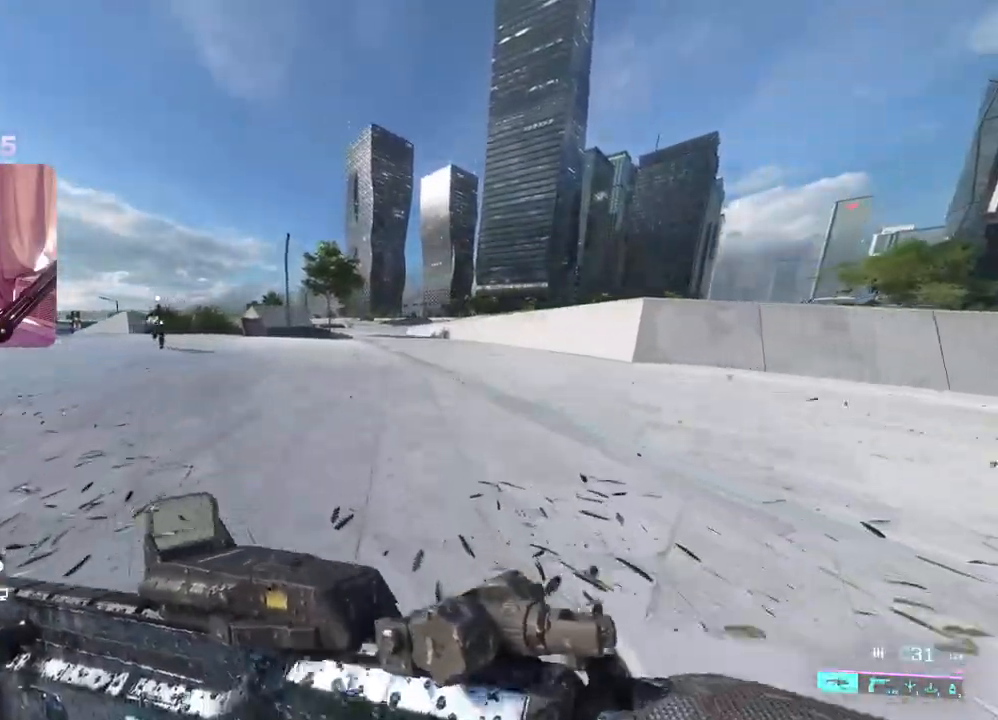
{"buttons": [], "left_stick": "up", "right_stick": "center", "events": []}
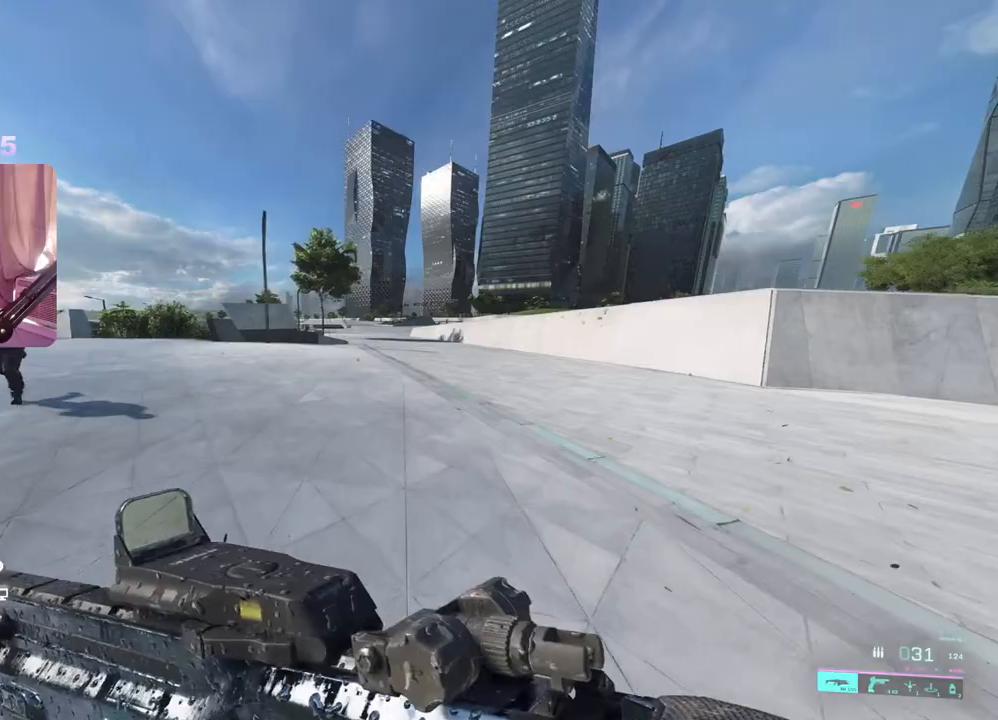
{"buttons": [], "left_stick": "up", "right_stick": "center", "events": []}
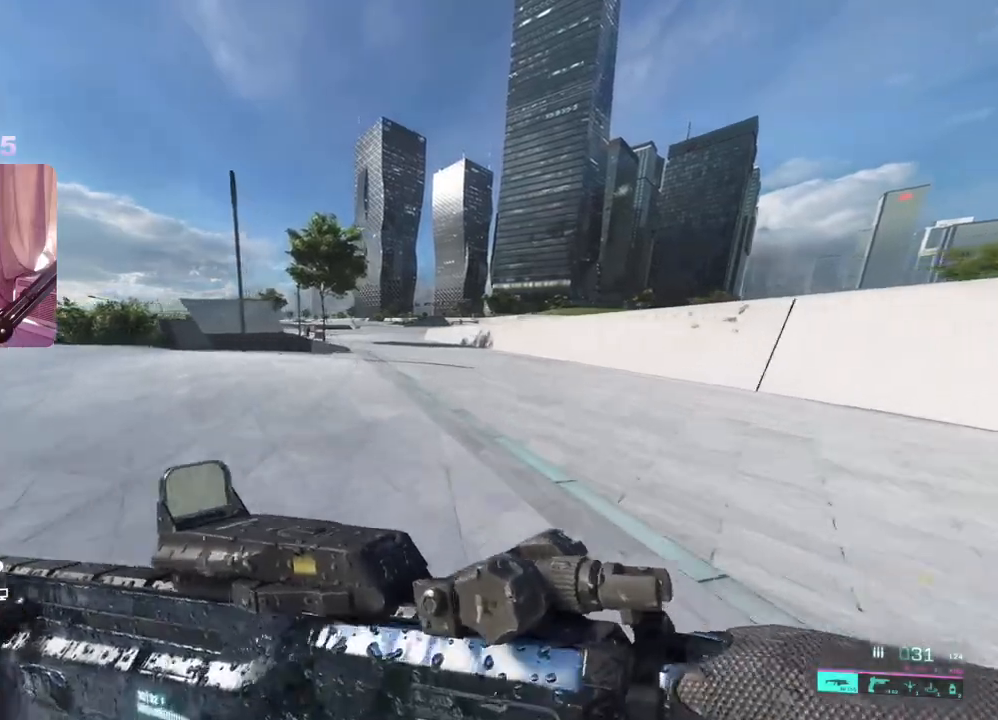
{"buttons": [], "left_stick": "up", "right_stick": "center", "events": []}
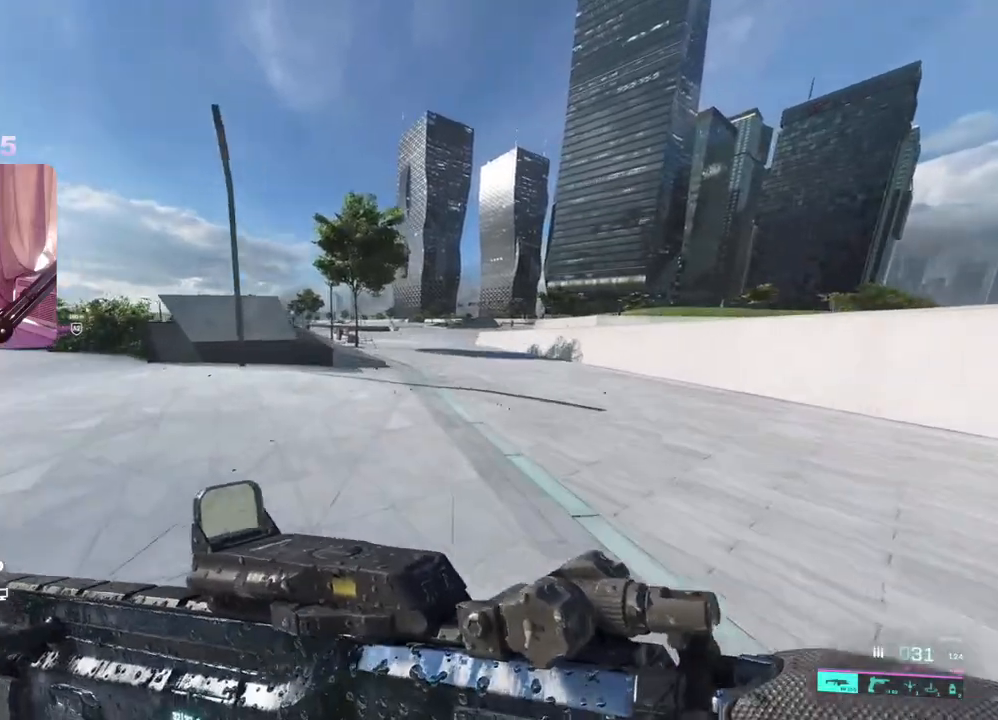
{"buttons": [], "left_stick": "up", "right_stick": "center", "events": []}
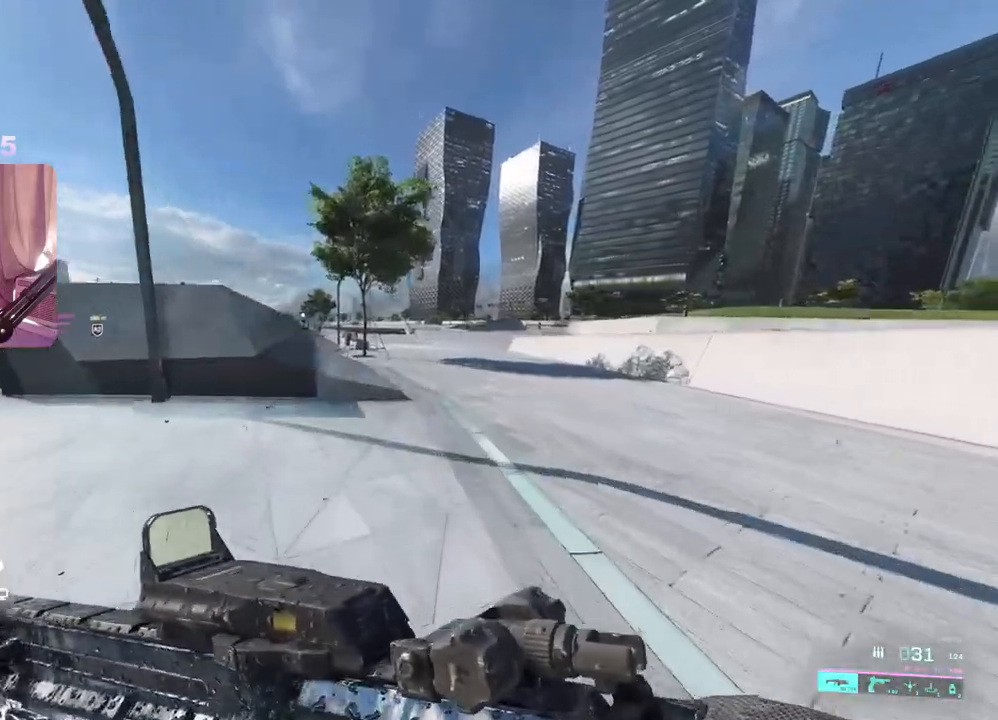
{"buttons": [], "left_stick": "up", "right_stick": "left", "events": [[117, "right_stick", "left"]]}
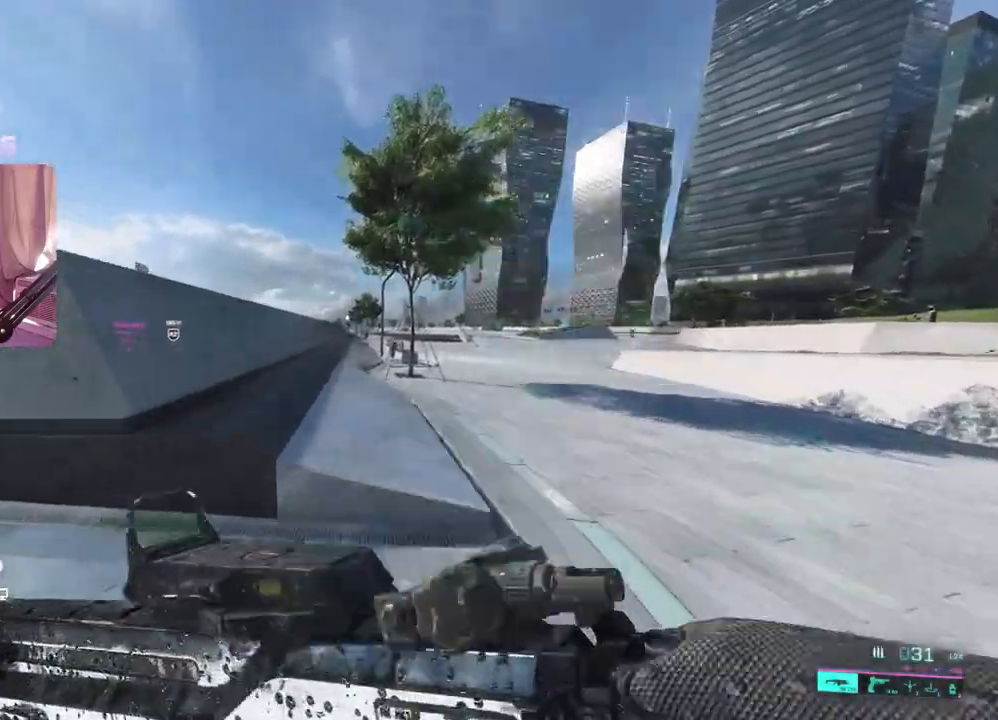
{"buttons": [], "left_stick": "up", "right_stick": "left", "events": []}
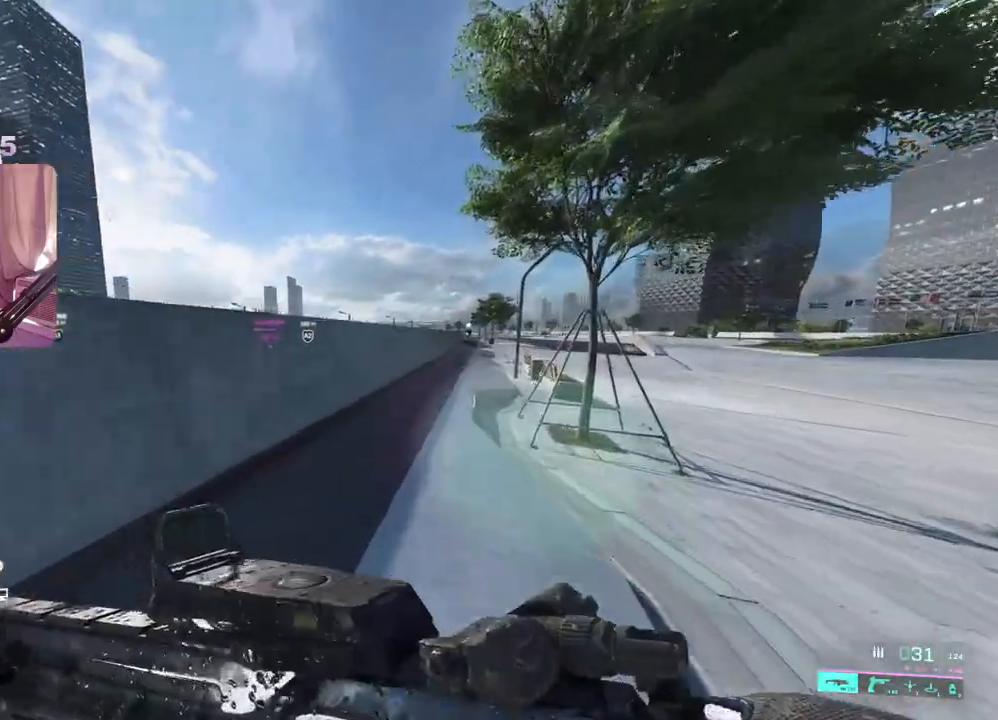
{"buttons": [], "left_stick": "right", "right_stick": "left", "events": [[33, "left_stick", "up-right"], [467, "left_stick", "right"]]}
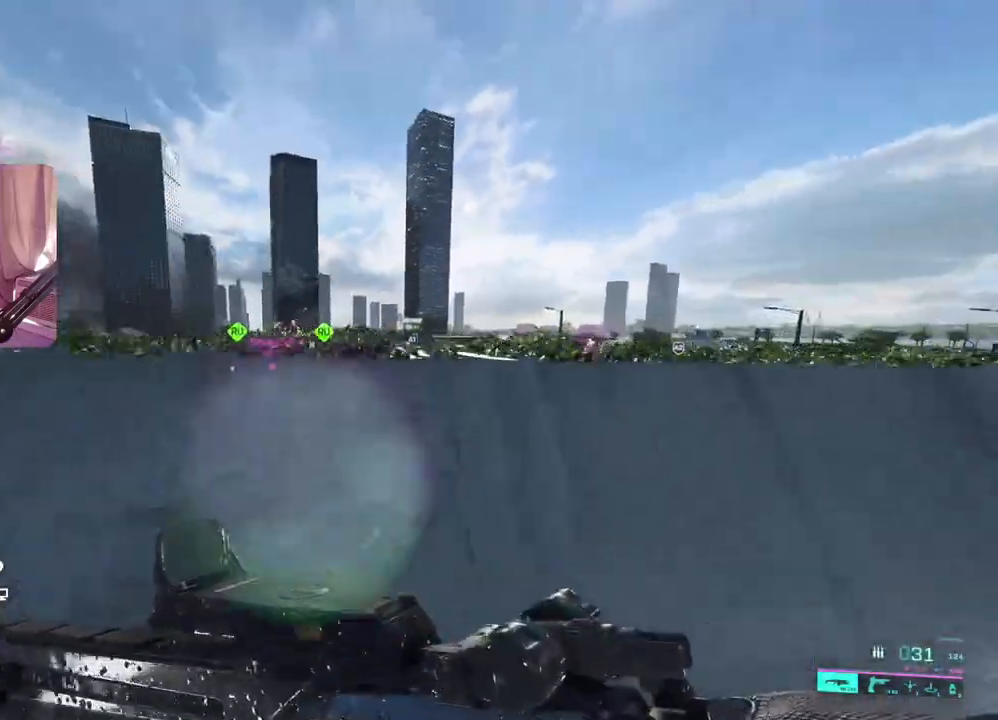
{"buttons": ["L2"], "left_stick": "right", "right_stick": "left", "events": [[200, "L2", "down"]]}
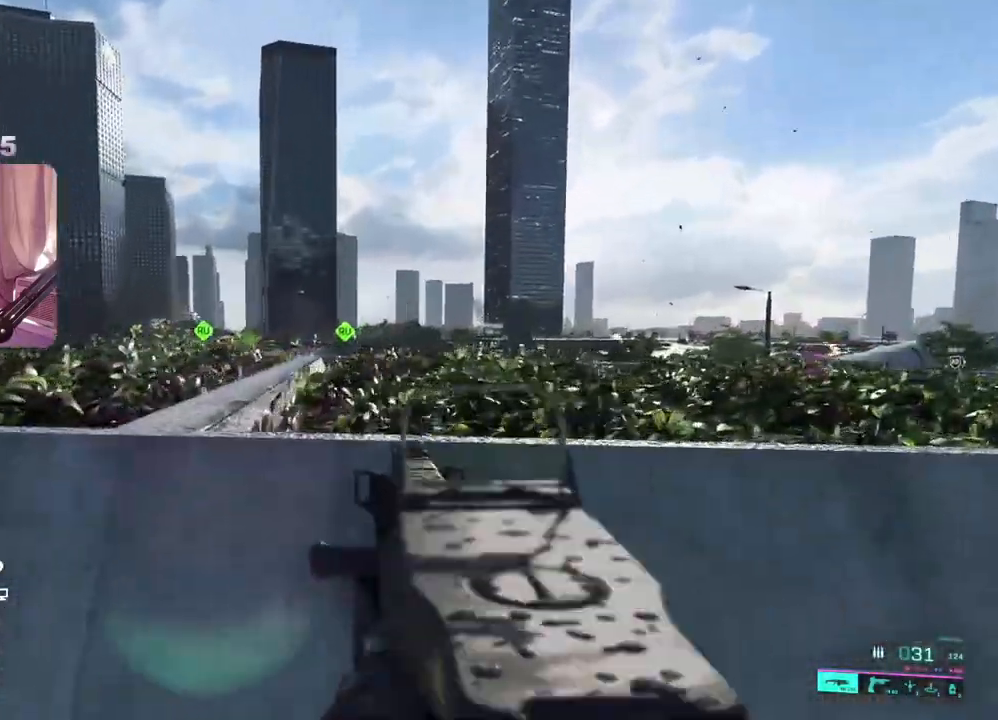
{"buttons": ["L2"], "left_stick": "right", "right_stick": "up", "events": [[83, "right_stick", "center"], [350, "right_stick", "up"]]}
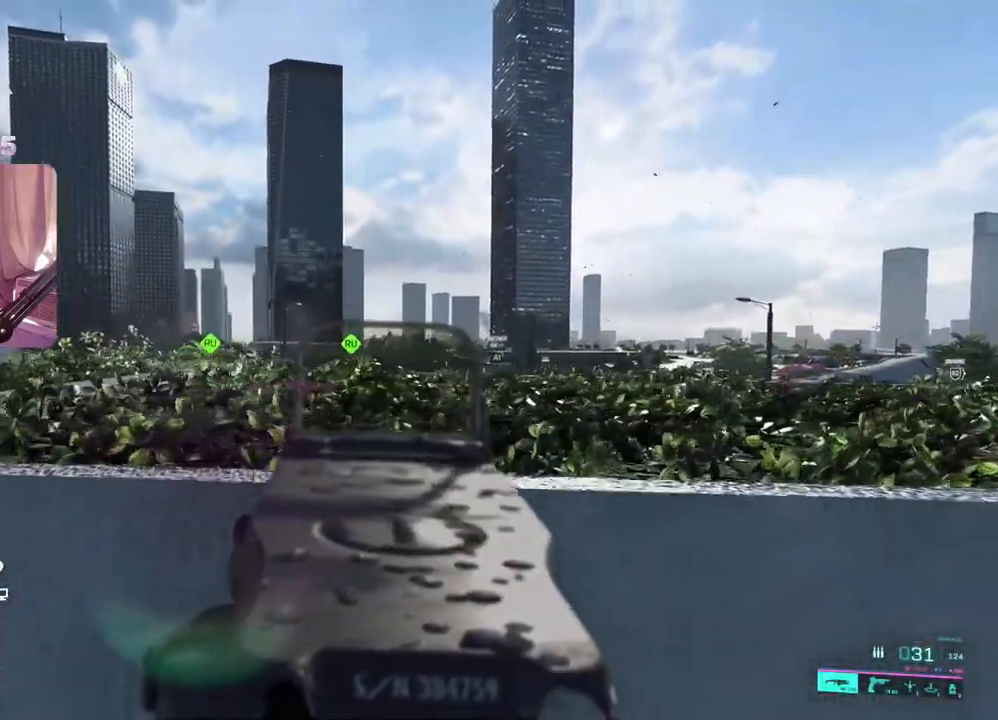
{"buttons": ["L3"], "left_stick": "up-right", "right_stick": "right", "events": [[283, "right_stick", "right"], [300, "L2", "up"], [383, "left_stick", "up-right"], [433, "L3", "down"]]}
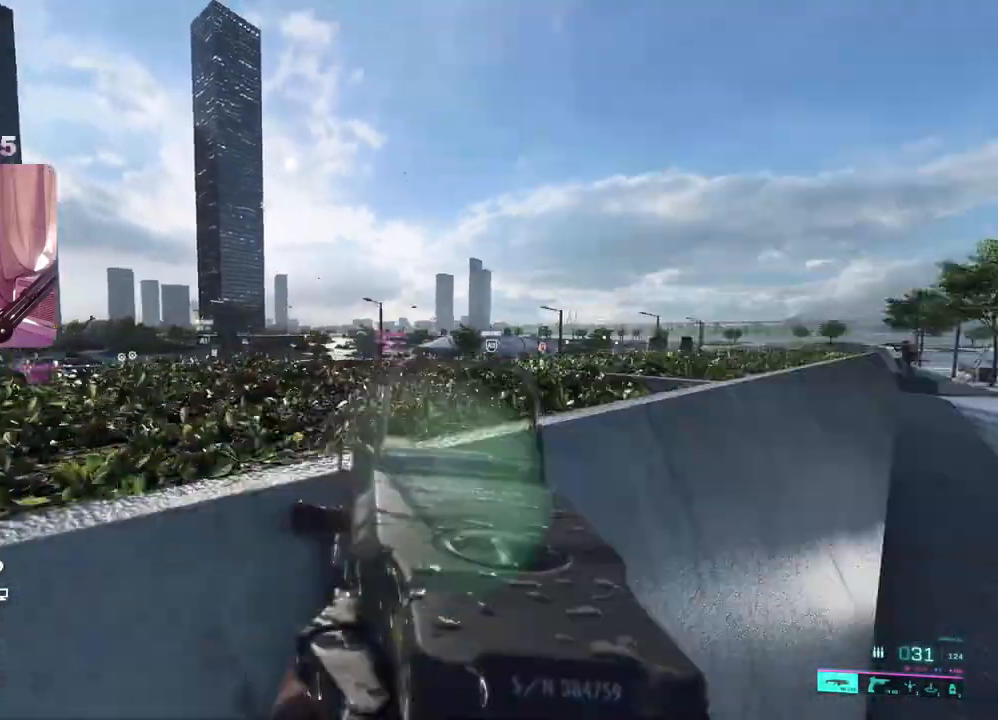
{"buttons": [], "left_stick": "up-right", "right_stick": "left", "events": [[33, "L3", "up"], [67, "right_stick", "center"], [450, "right_stick", "left"]]}
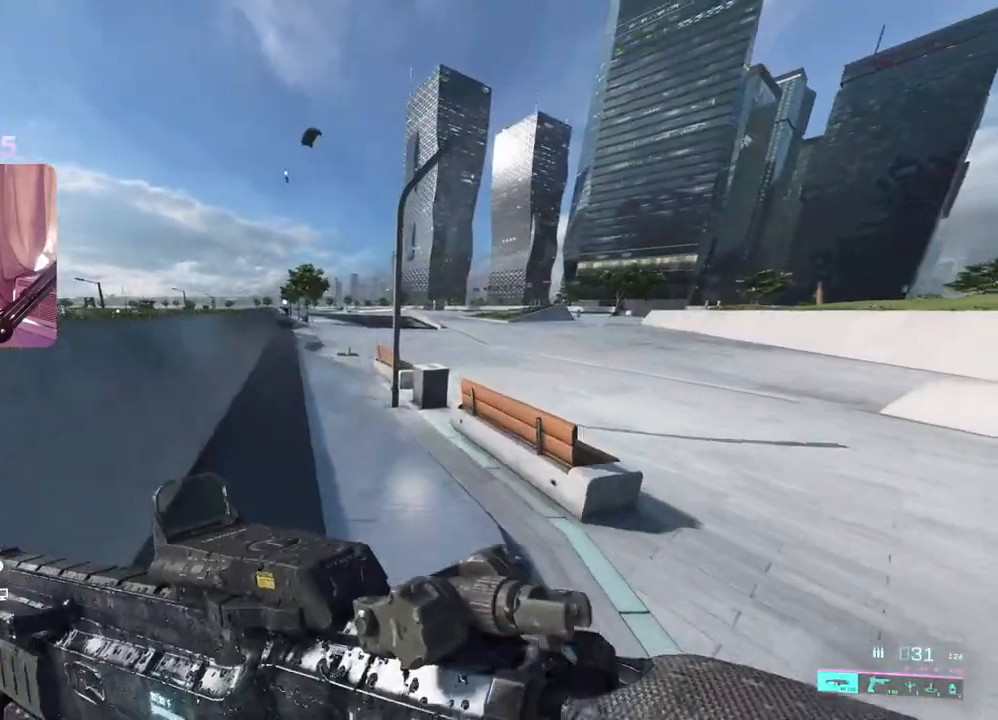
{"buttons": [], "left_stick": "up", "right_stick": "center", "events": [[133, "left_stick", "up"], [233, "right_stick", "center"]]}
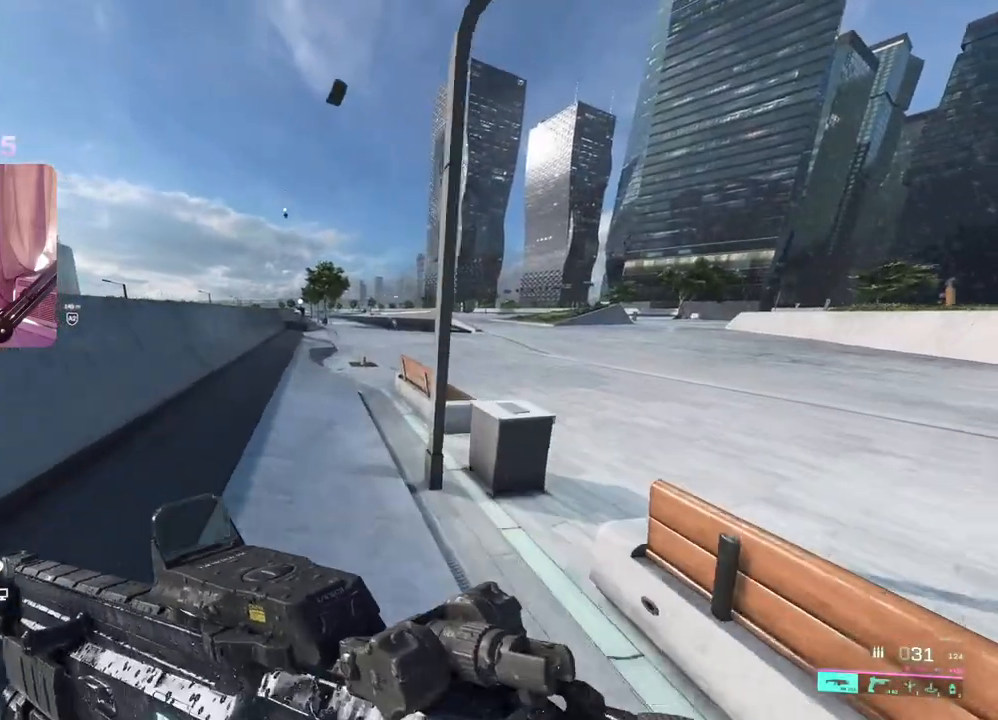
{"buttons": [], "left_stick": "up", "right_stick": "left", "events": [[467, "right_stick", "left"]]}
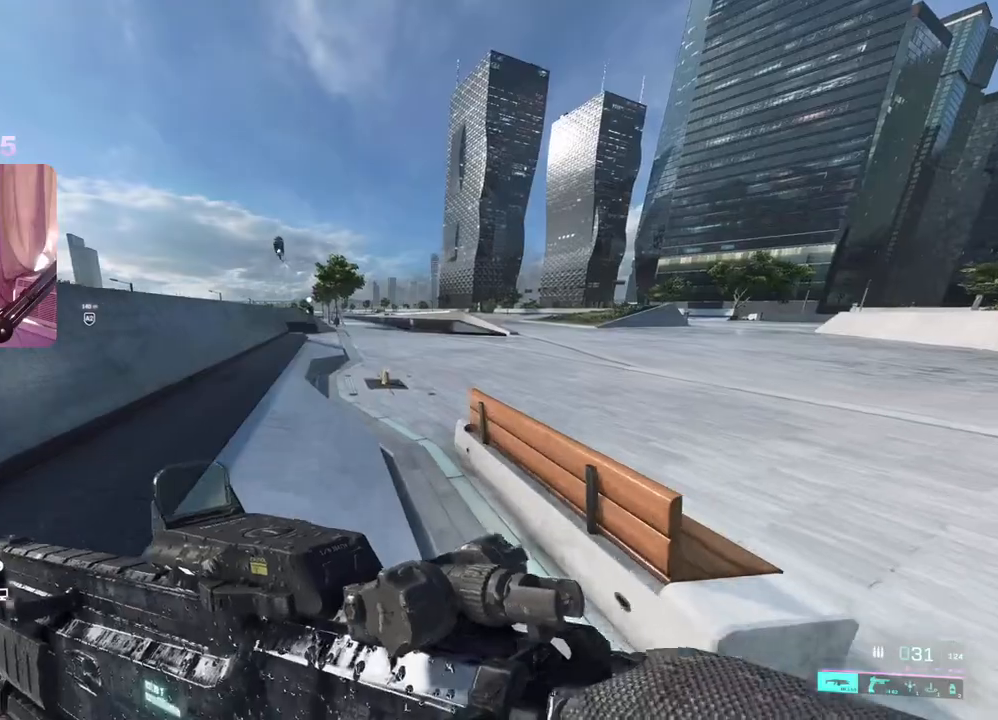
{"buttons": [], "left_stick": "up", "right_stick": "center", "events": [[117, "right_stick", "center"]]}
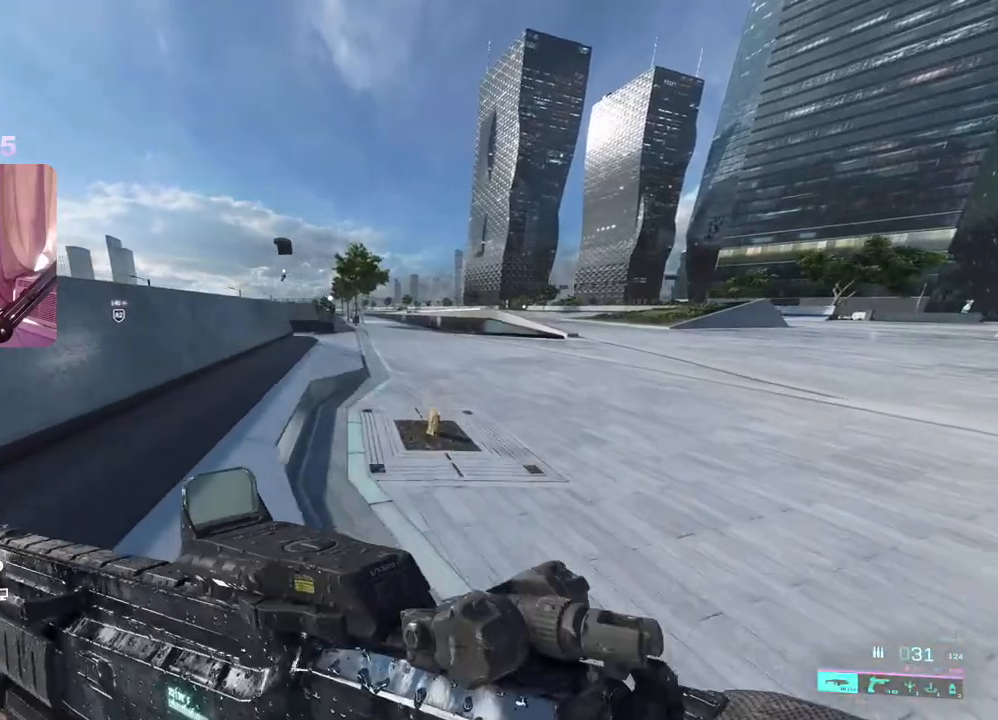
{"buttons": [], "left_stick": "up", "right_stick": "center", "events": []}
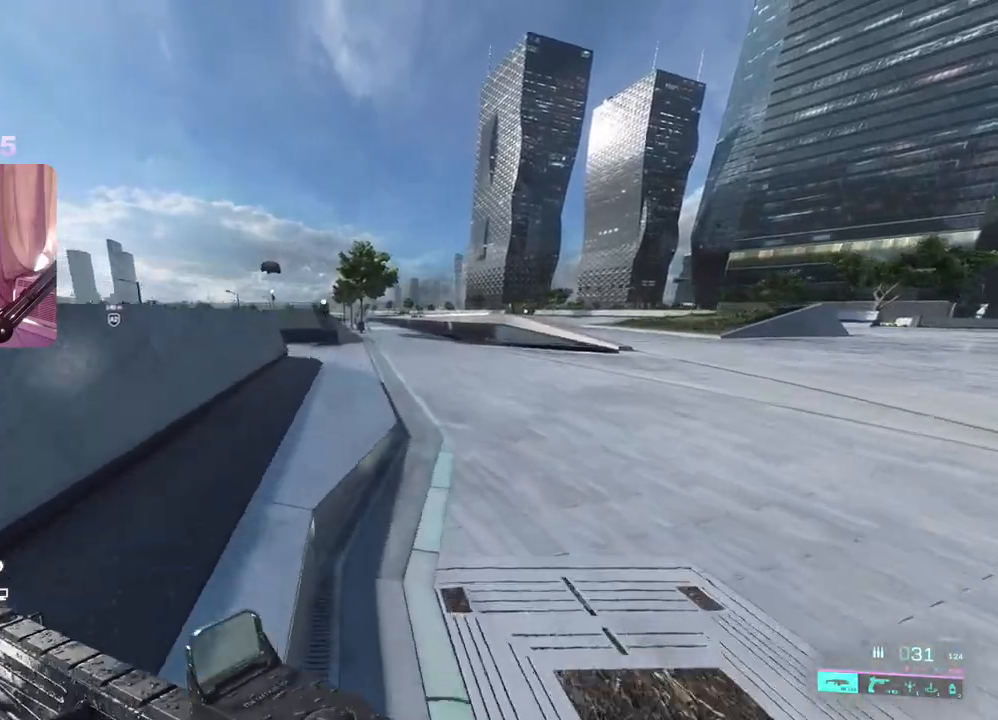
{"buttons": [], "left_stick": "up", "right_stick": "center", "events": []}
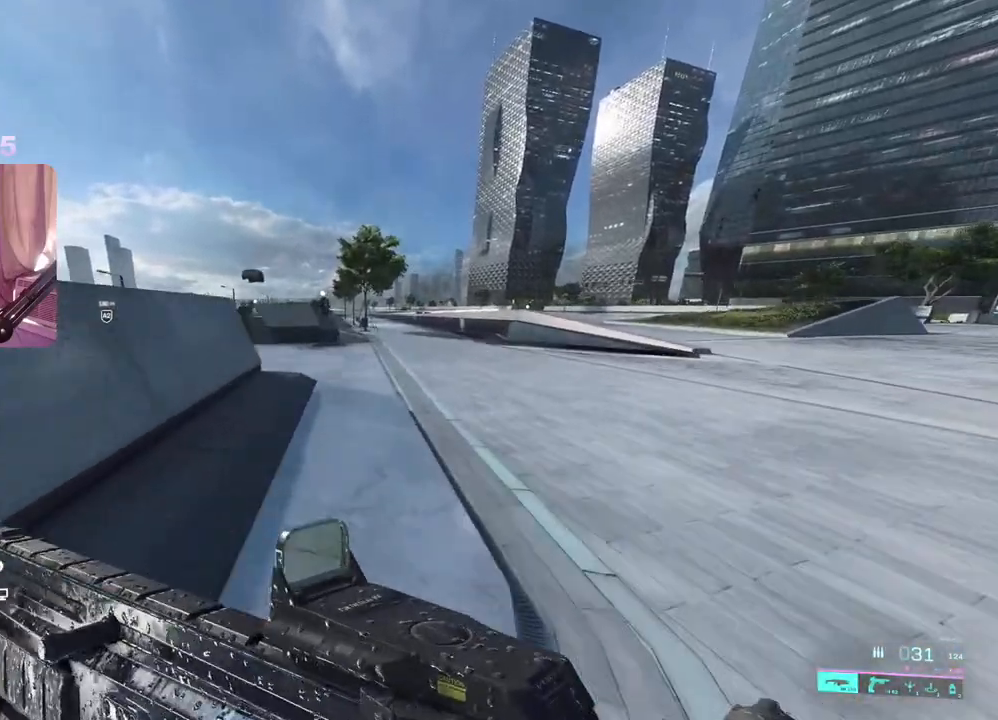
{"buttons": [], "left_stick": "up", "right_stick": "center", "events": [[33, "right_stick", "left"], [317, "Y", "down"], [317, "right_stick", "center"], [417, "Y", "up"]]}
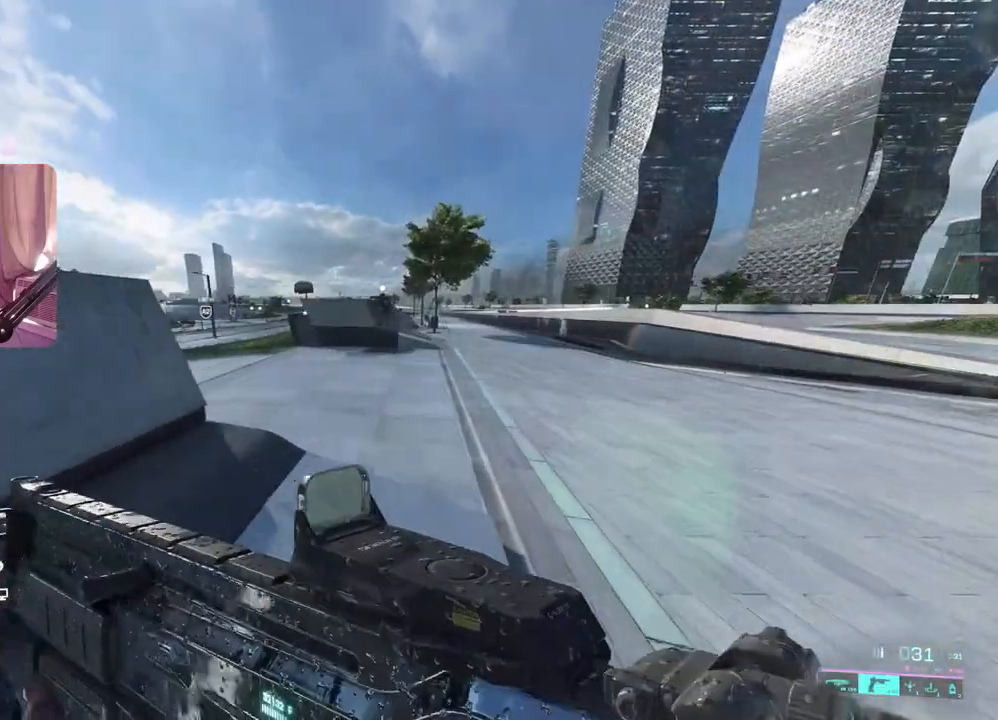
{"buttons": [], "left_stick": "up", "right_stick": "left", "events": [[133, "Y", "down"], [233, "Y", "up"], [450, "right_stick", "left"]]}
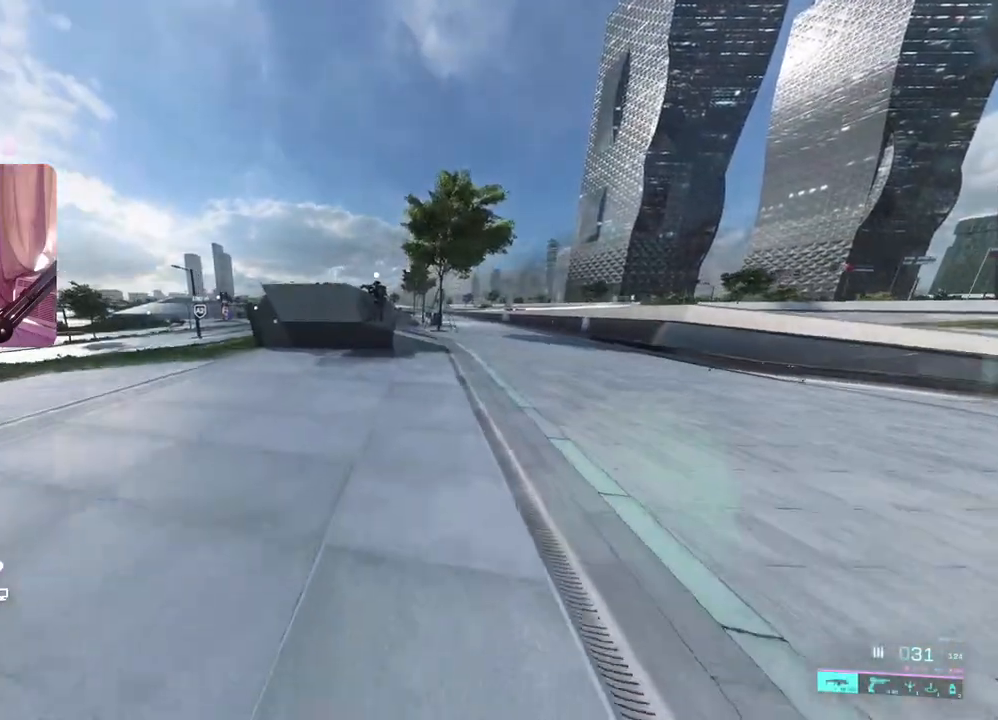
{"buttons": [], "left_stick": "up", "right_stick": "center", "events": [[283, "right_stick", "center"]]}
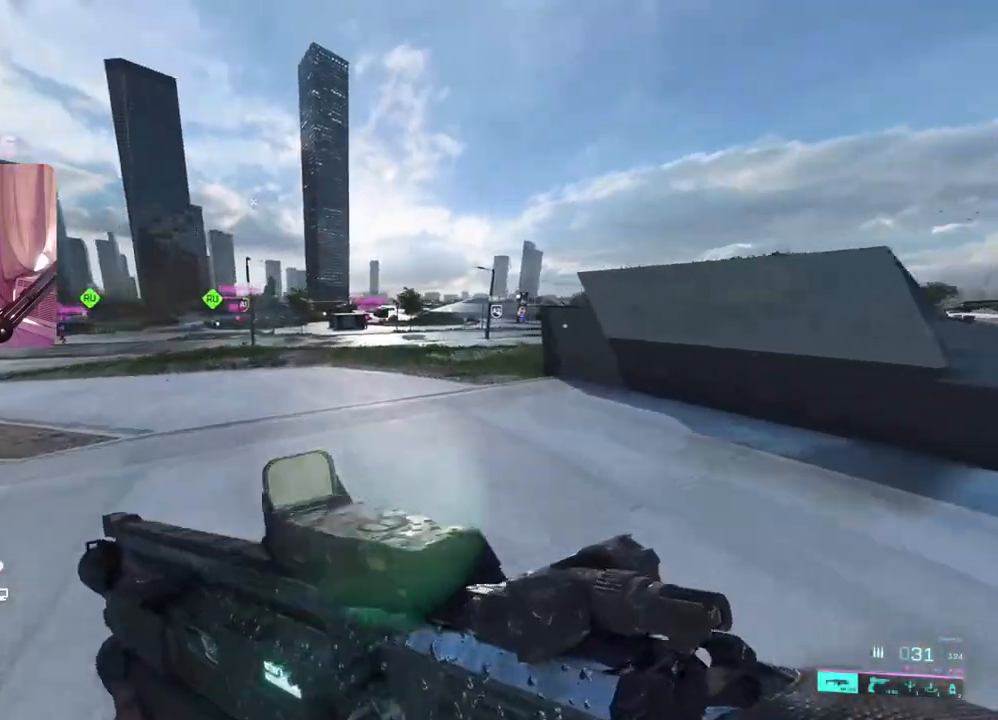
{"buttons": [], "left_stick": "up", "right_stick": "center", "events": [[167, "right_stick", "left"], [333, "right_stick", "center"]]}
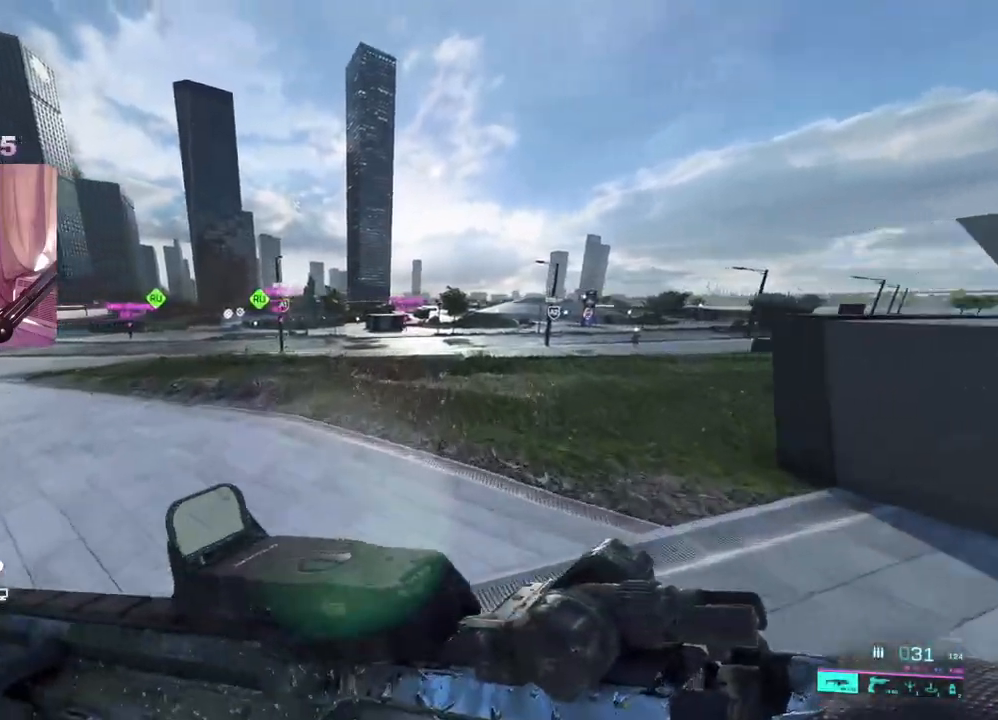
{"buttons": [], "left_stick": "up", "right_stick": "center", "events": []}
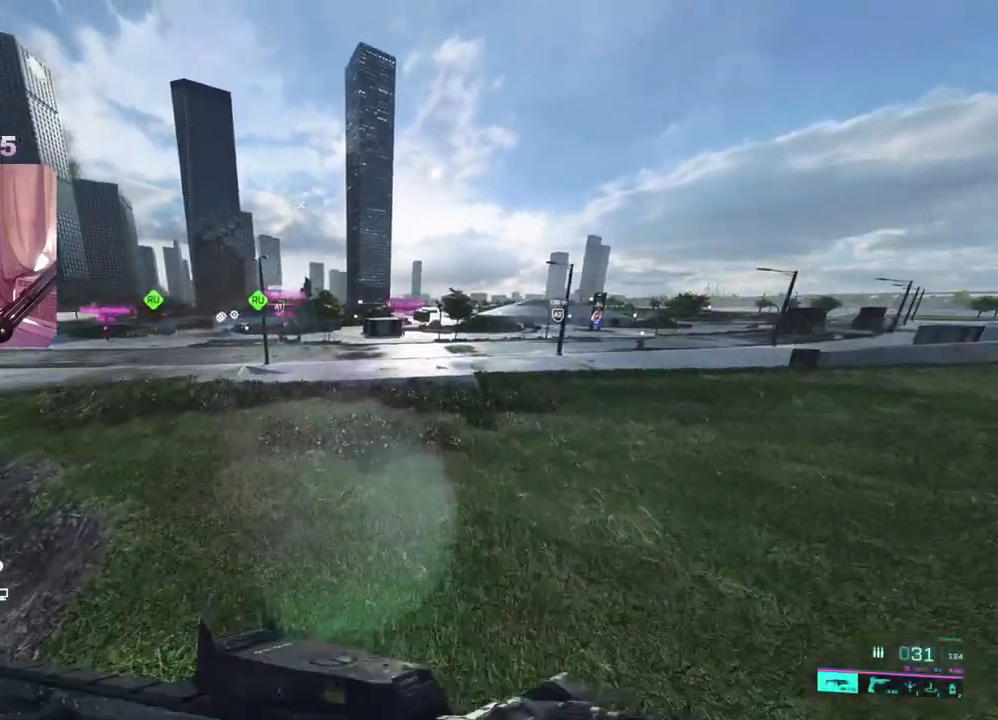
{"buttons": [], "left_stick": "up", "right_stick": "center", "events": [[150, "R3", "down"], [250, "R3", "up"]]}